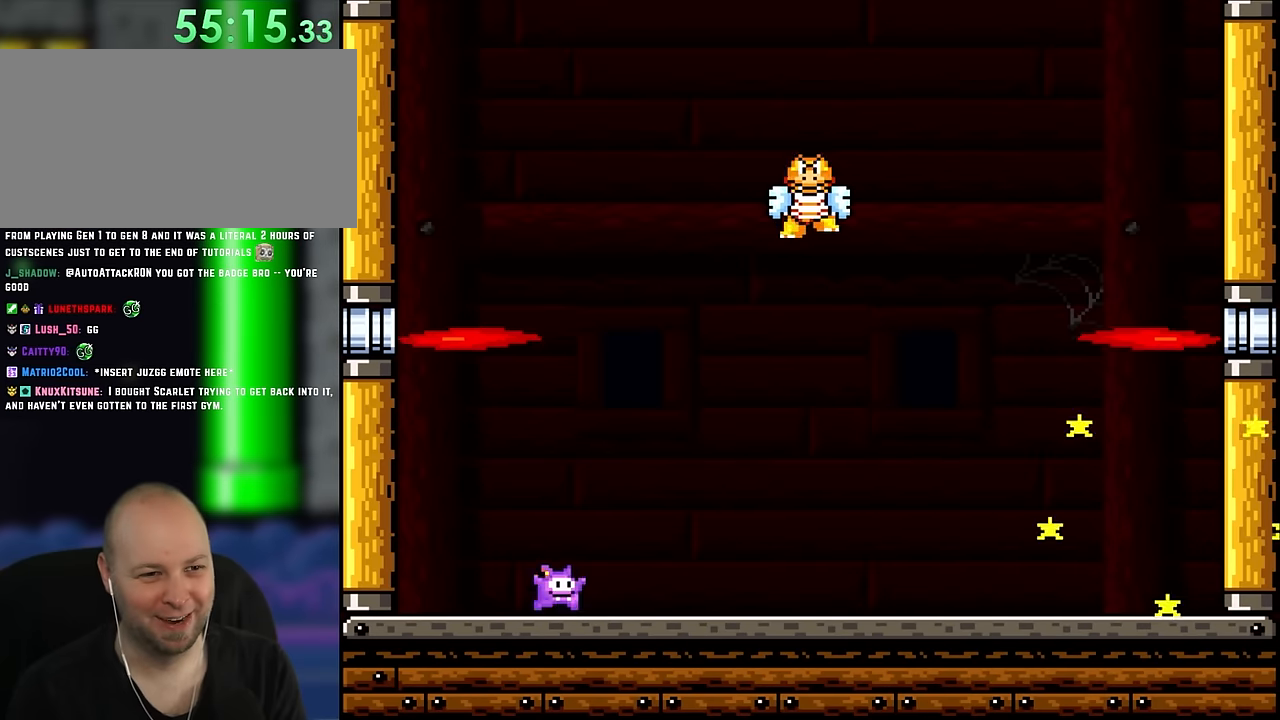
Gameplay with a controller (Nintendo layout); each line is a JSON object with the inputs held at the frame after it. "events" lists button and stick changes between this image and that frame as [ms after this image, input, new state], when the widget could be followed in between. Not read: L3 R3.
{"buttons": ["X", "DPAD_RIGHT"], "events": [[67, "X", "down"], [100, "DPAD_RIGHT", "down"], [100, "Y", "up"]]}
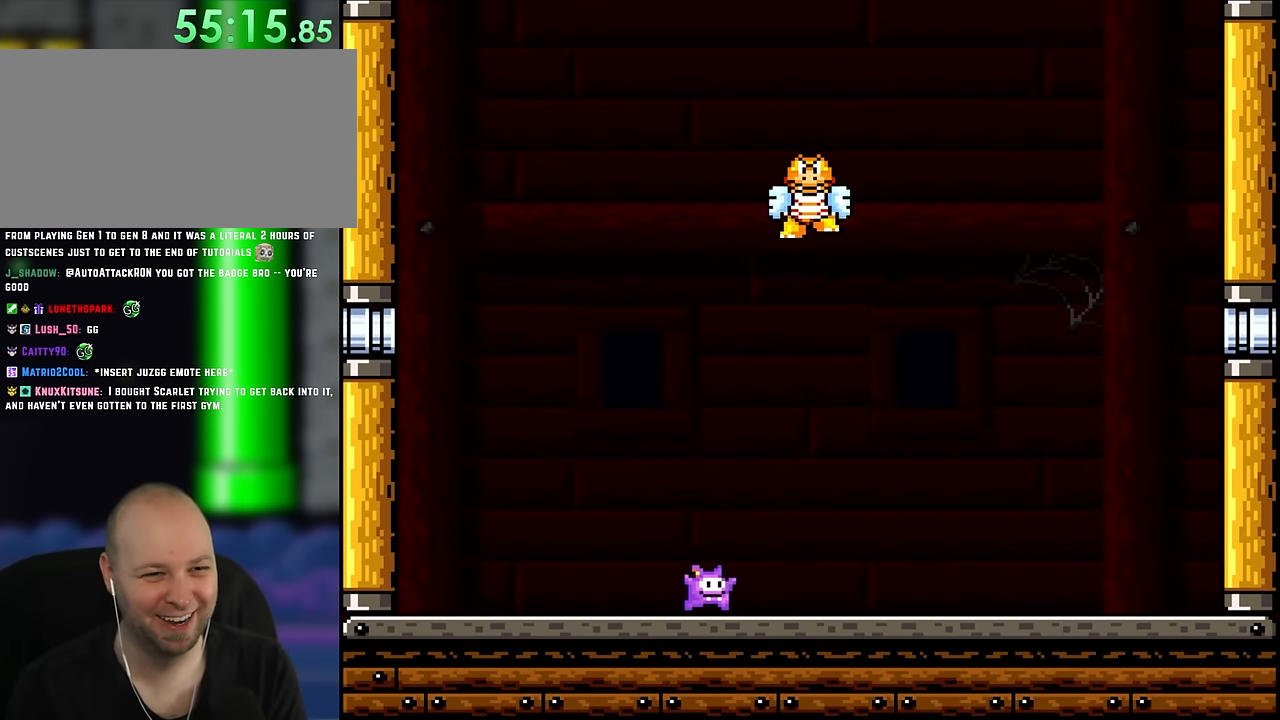
{"buttons": ["X", "DPAD_RIGHT"], "events": [[83, "DPAD_RIGHT", "up"], [117, "DPAD_RIGHT", "down"]]}
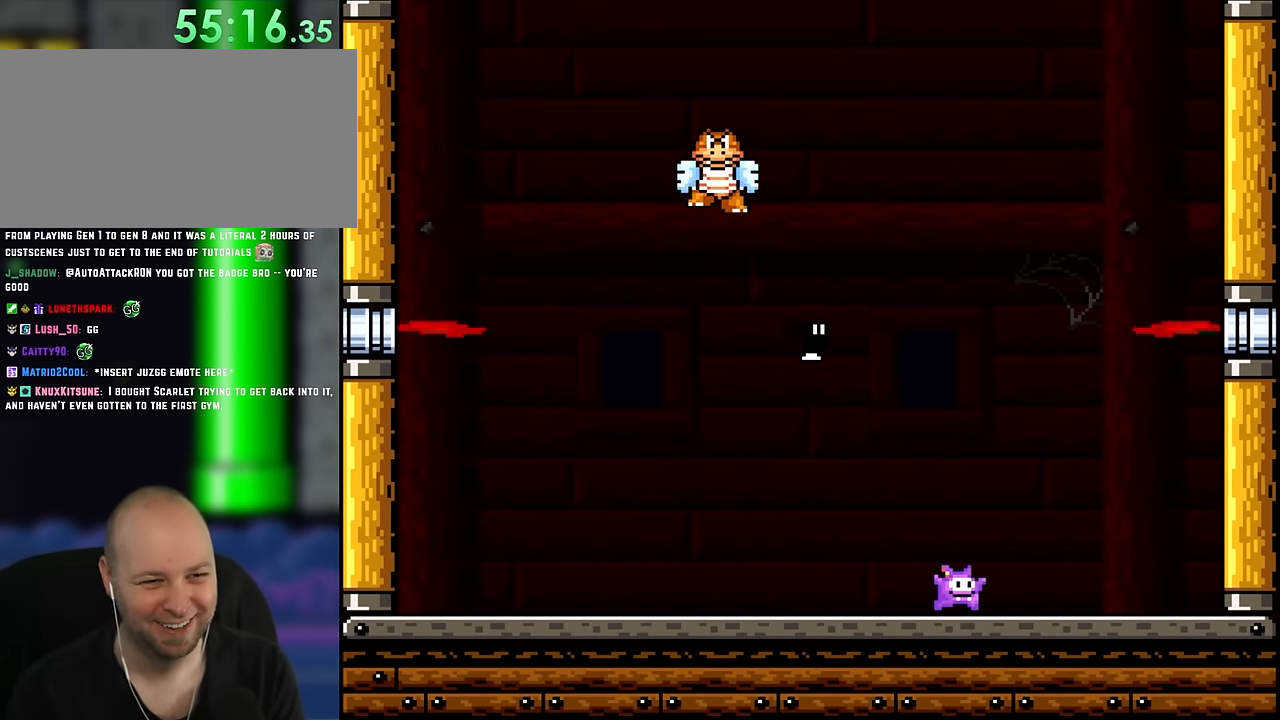
{"buttons": ["X"], "events": [[300, "DPAD_RIGHT", "up"], [300, "DPAD_UP", "down"], [367, "DPAD_LEFT", "down"], [367, "DPAD_UP", "up"], [450, "DPAD_LEFT", "up"]]}
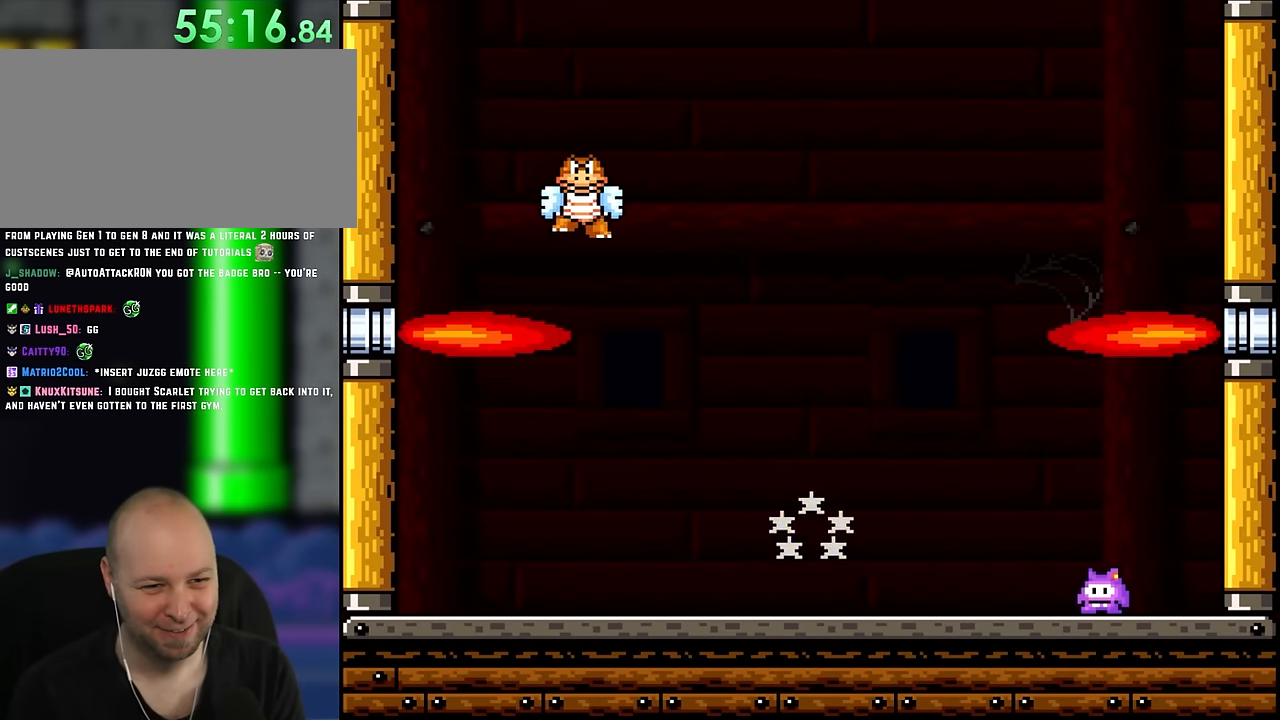
{"buttons": ["X"], "events": []}
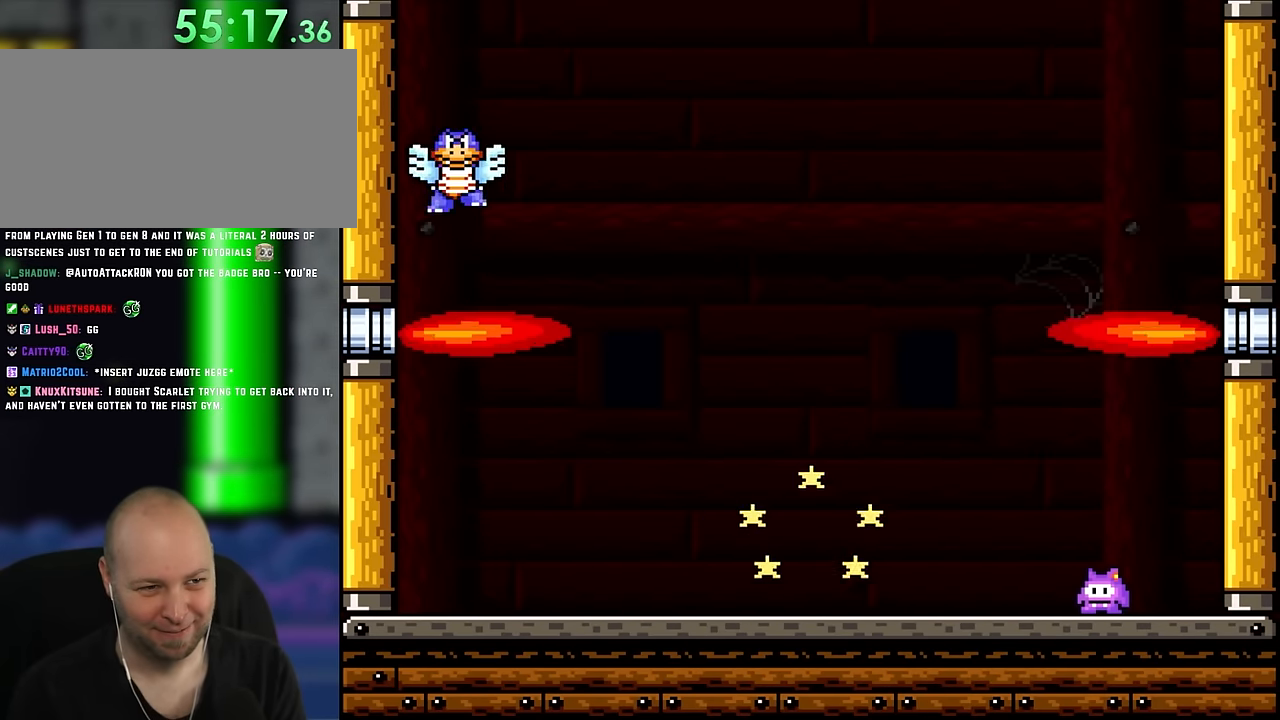
{"buttons": ["X"], "events": []}